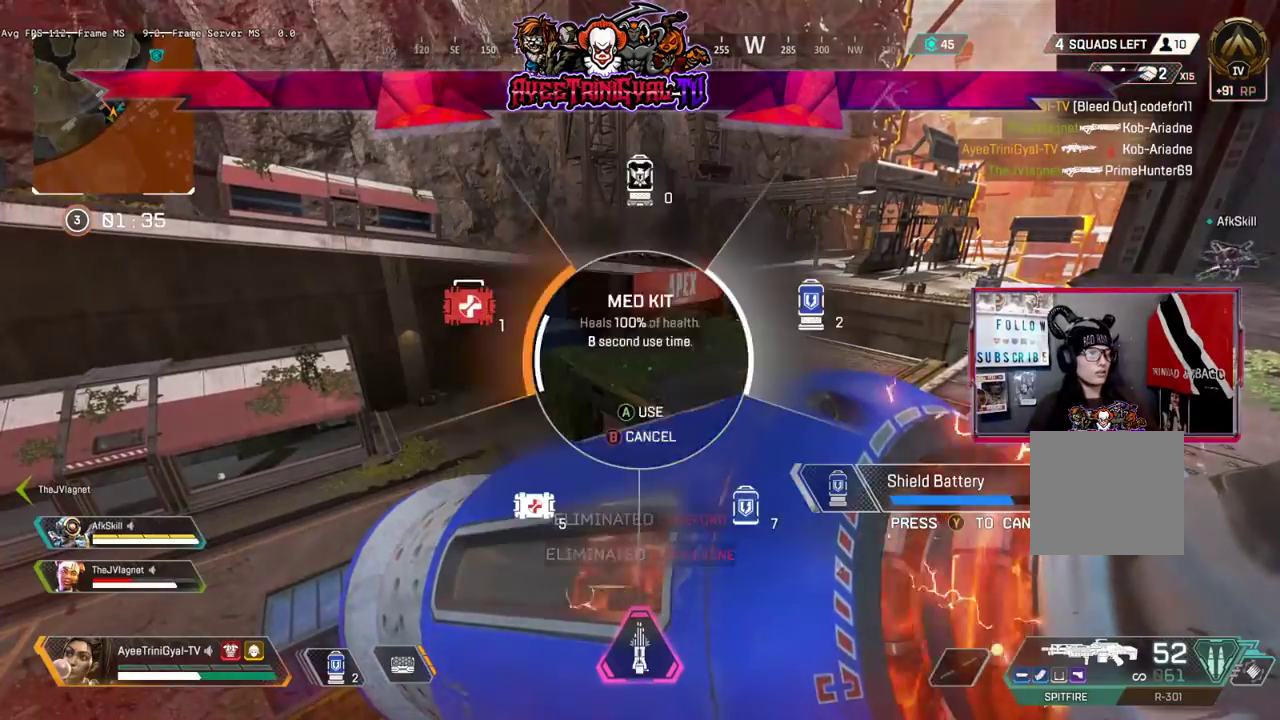
Gameplay with a controller (Xbox layout); each line is a JSON object with the inputs held at the frame after it. "events" lists button and stick changes between this image and that frame as [ms after this image, input, new state], when the widget could be followed in between.
{"buttons": [], "left_stick": "right", "right_stick": "center", "events": [[100, "DPAD_UP", "up"], [133, "right_stick", "center"], [300, "right_stick", "right"], [467, "right_stick", "center"], [500, "left_stick", "right"]]}
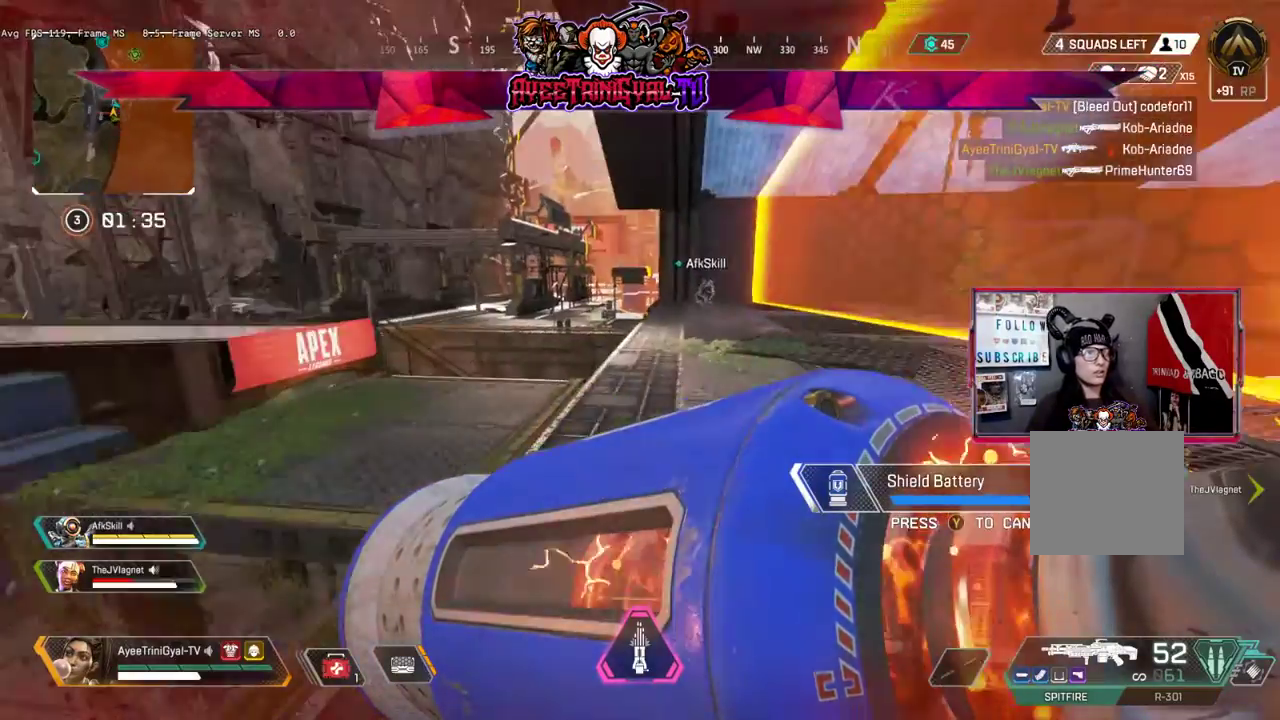
{"buttons": [], "left_stick": "up-right", "right_stick": "up-left", "events": [[167, "left_stick", "up-right"], [300, "left_stick", "up"], [367, "right_stick", "up-left"], [500, "left_stick", "up-right"]]}
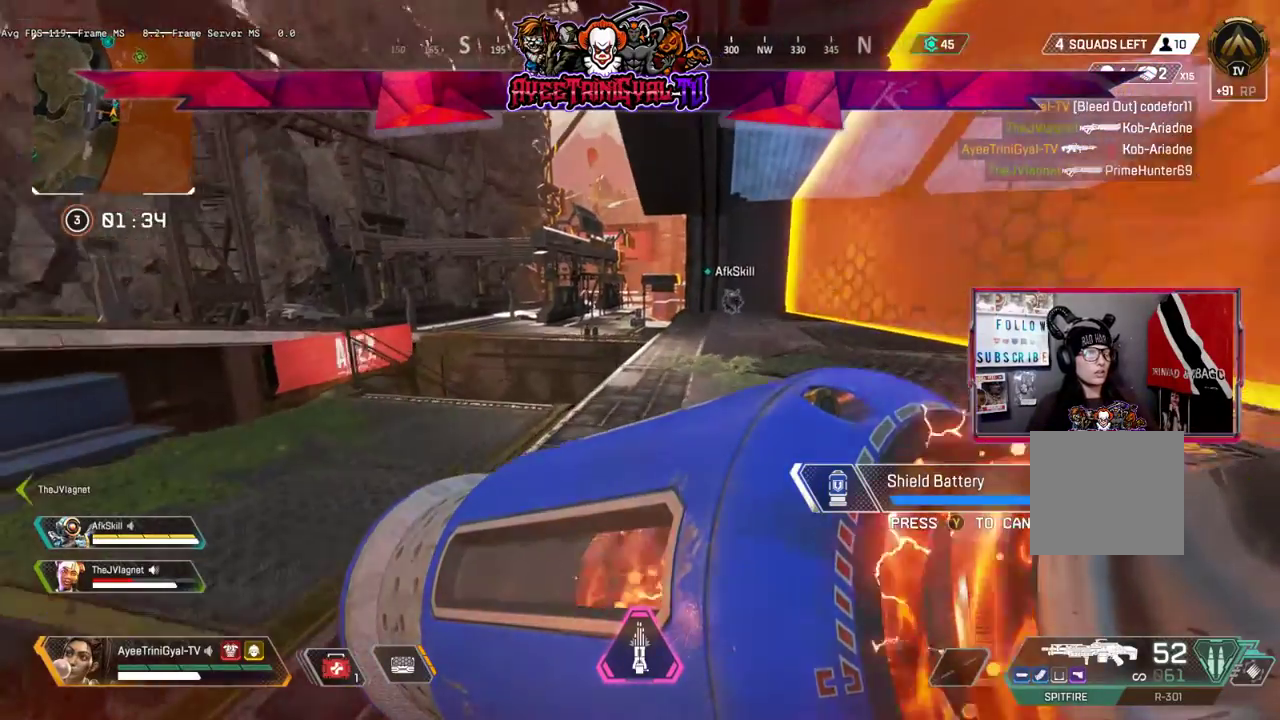
{"buttons": [], "left_stick": "center", "right_stick": "center", "events": [[67, "right_stick", "left"], [133, "left_stick", "center"], [467, "right_stick", "center"]]}
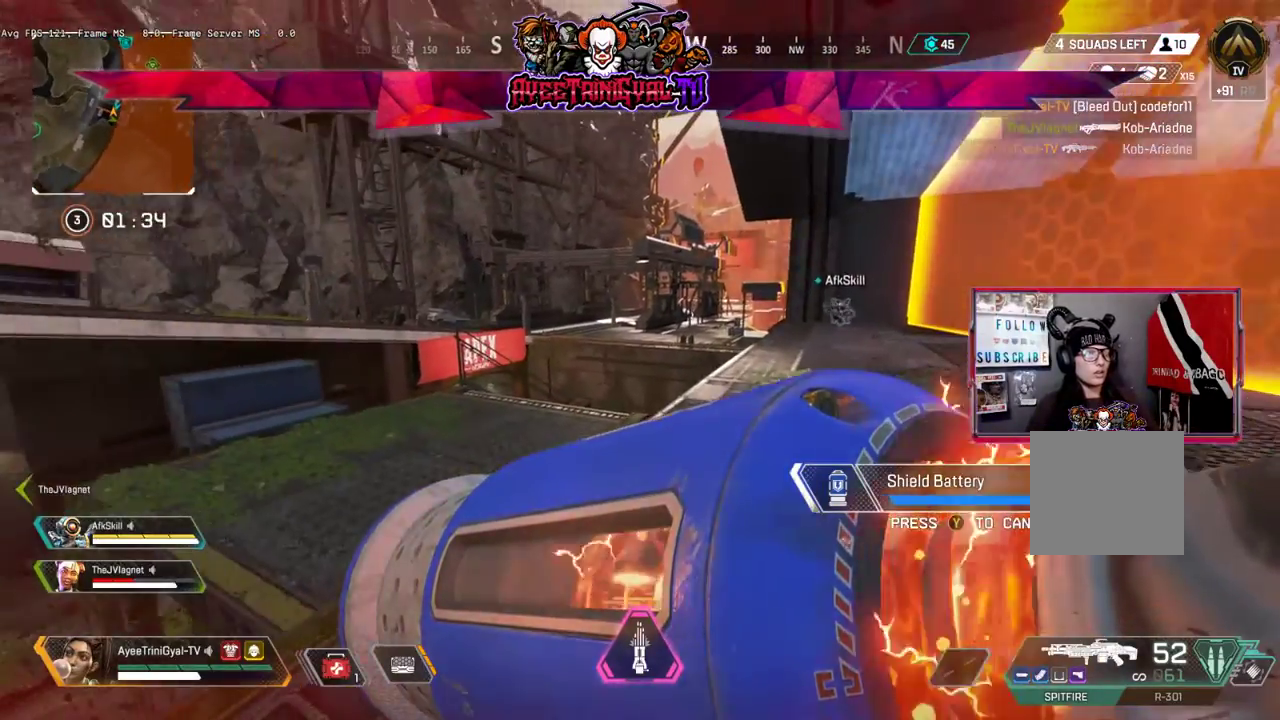
{"buttons": ["DPAD_UP"], "left_stick": "center", "right_stick": "center", "events": [[100, "DPAD_UP", "down"], [200, "DPAD_UP", "up"], [200, "right_stick", "left"], [333, "DPAD_UP", "down"], [400, "DPAD_UP", "up"], [400, "right_stick", "center"], [500, "DPAD_UP", "down"]]}
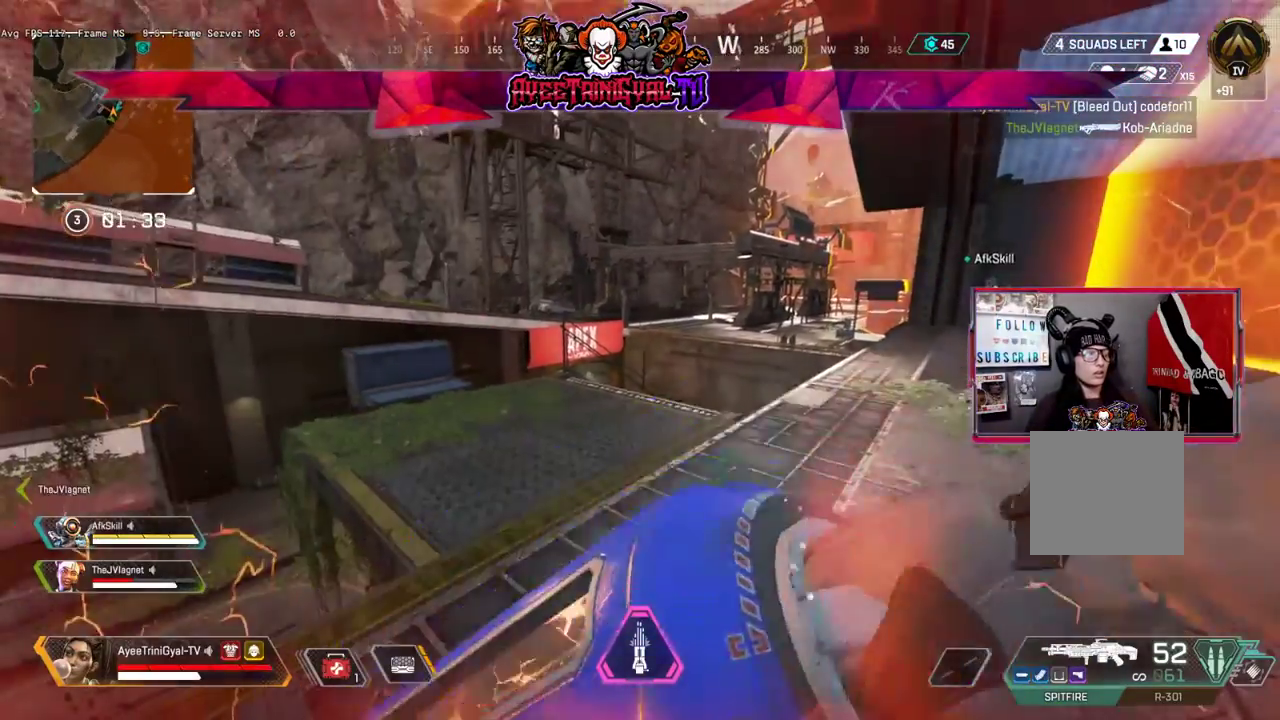
{"buttons": [], "left_stick": "center", "right_stick": "left", "events": [[67, "DPAD_UP", "up"], [167, "DPAD_UP", "down"], [300, "DPAD_UP", "up"], [300, "right_stick", "left"]]}
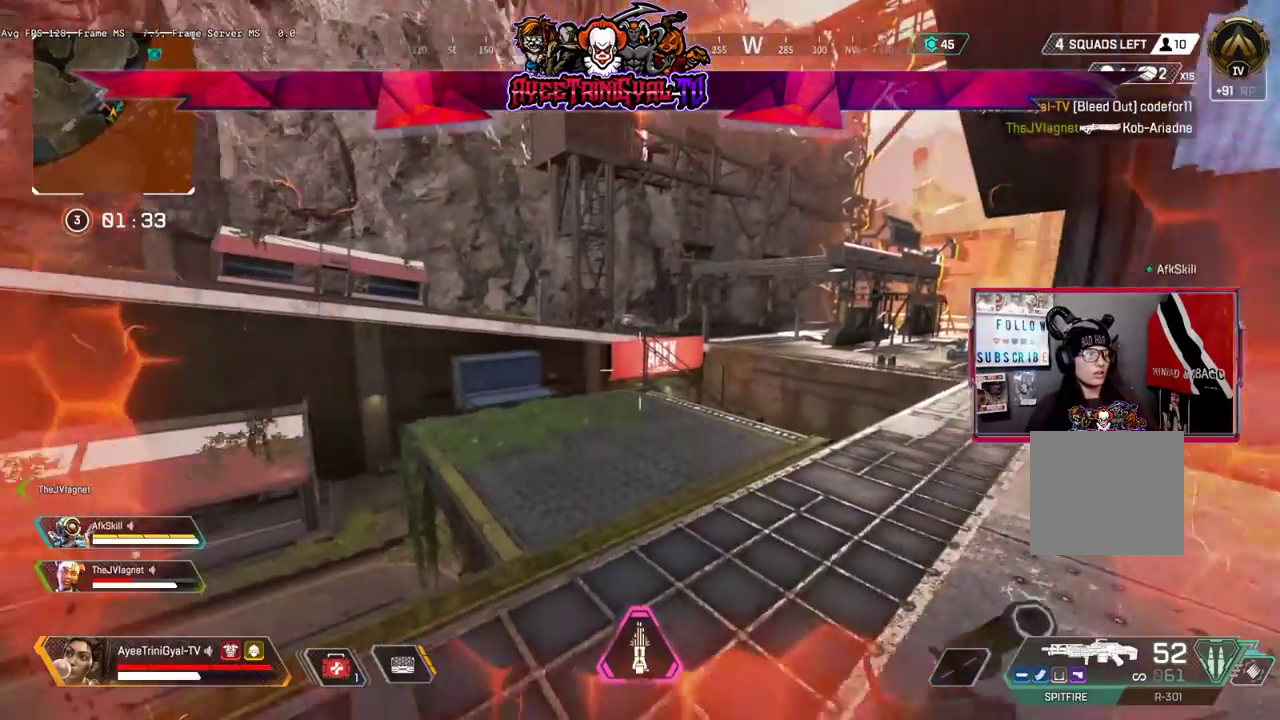
{"buttons": [], "left_stick": "up", "right_stick": "center", "events": [[67, "right_stick", "center"], [167, "left_stick", "up"], [400, "left_stick", "center"], [500, "left_stick", "up"]]}
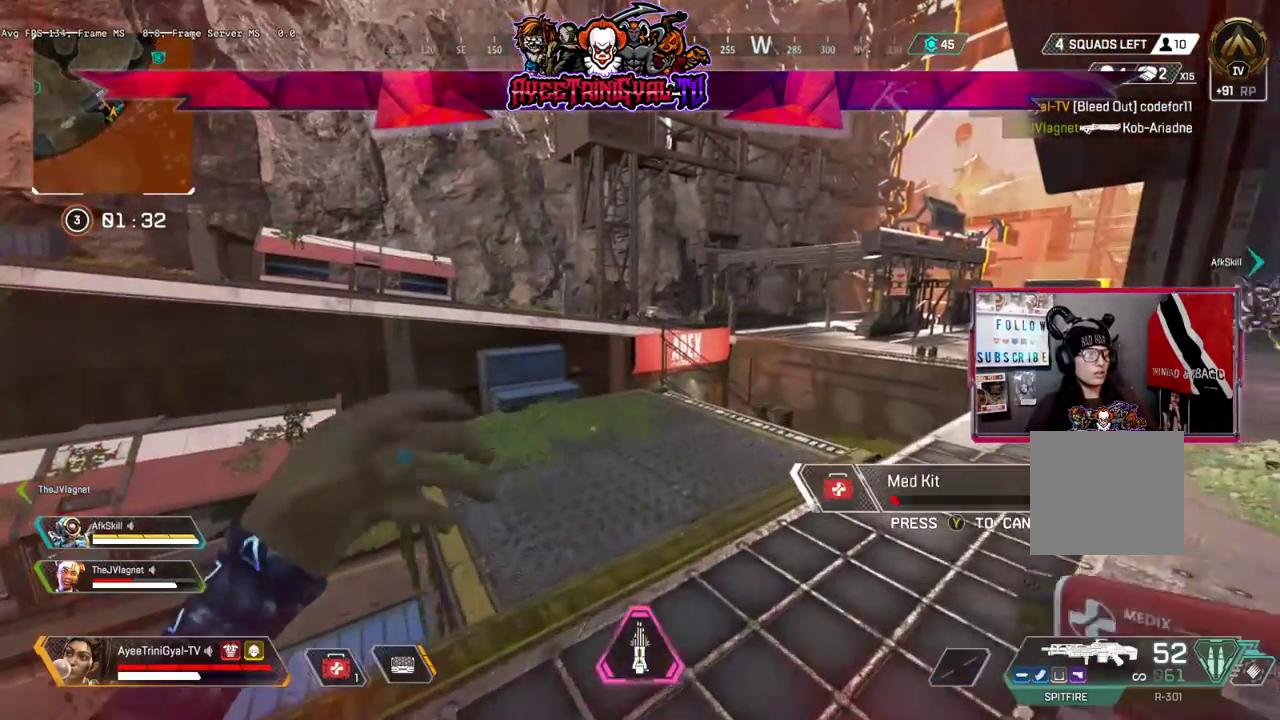
{"buttons": [], "left_stick": "up", "right_stick": "center", "events": [[133, "right_stick", "right"], [333, "right_stick", "center"]]}
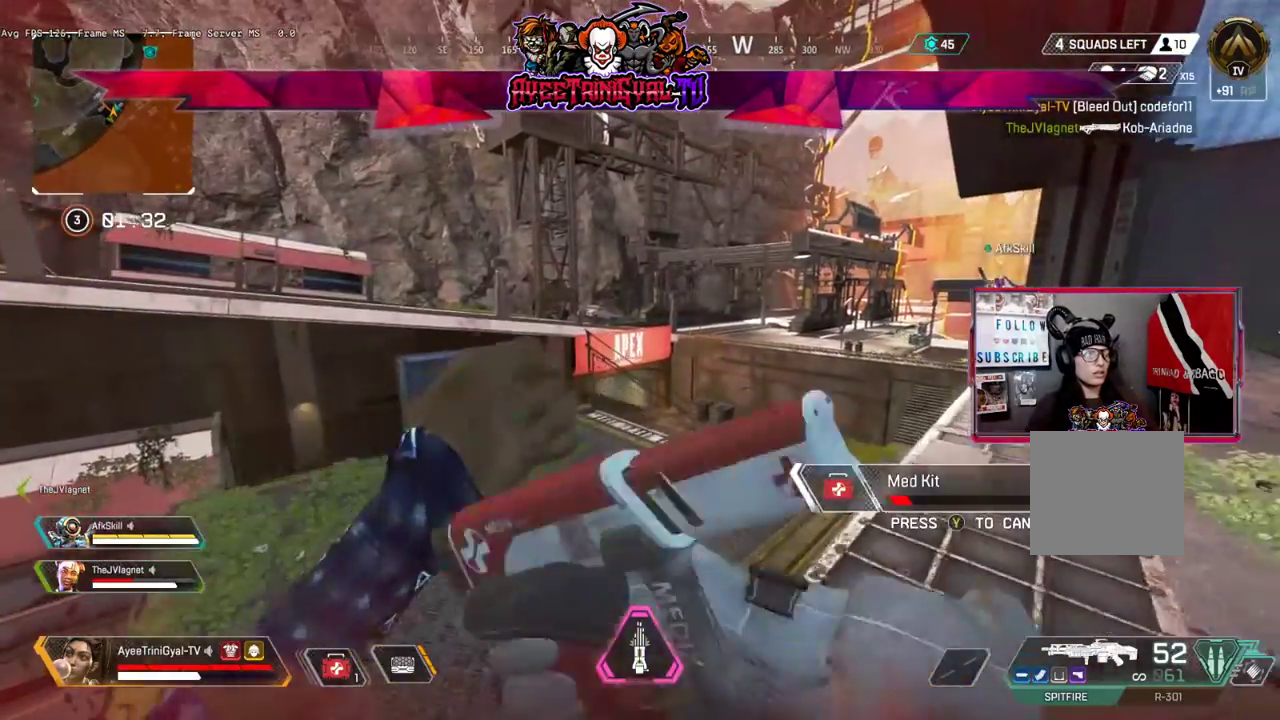
{"buttons": [], "left_stick": "up", "right_stick": "center", "events": [[67, "left_stick", "up-right"], [200, "left_stick", "up"], [200, "right_stick", "right"], [367, "right_stick", "center"]]}
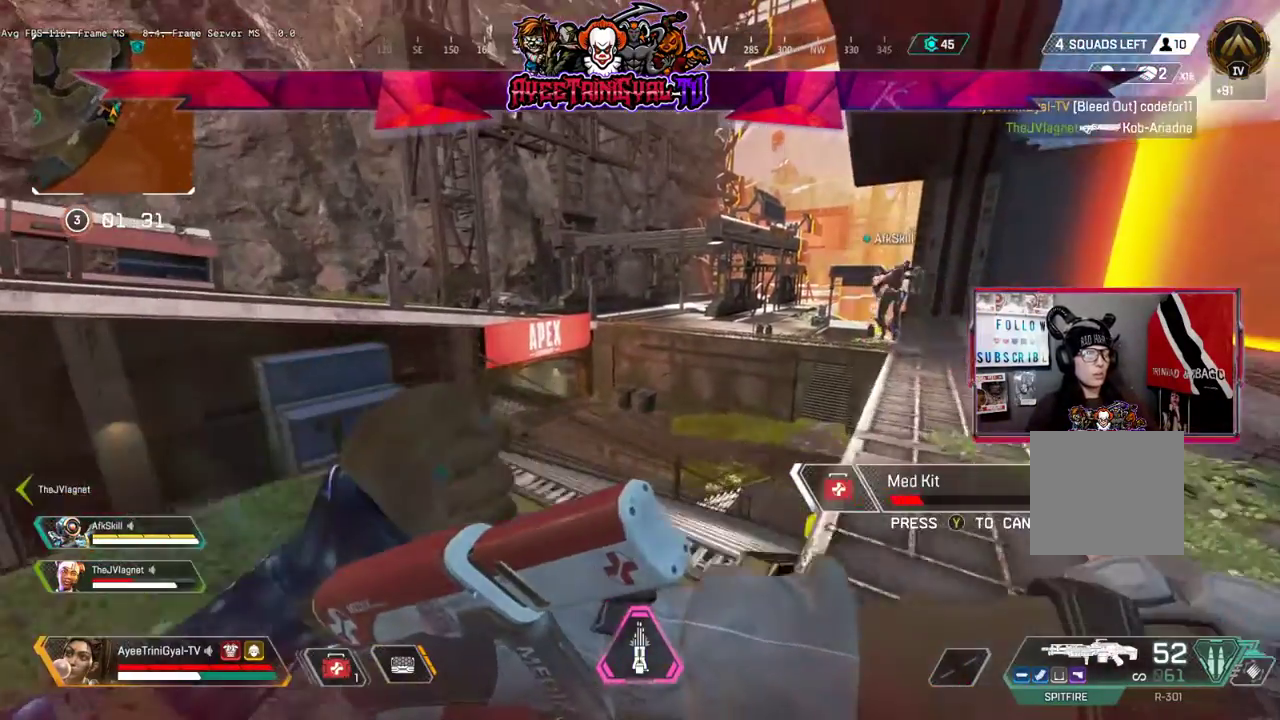
{"buttons": [], "left_stick": "up", "right_stick": "center", "events": [[267, "left_stick", "up-right"], [300, "right_stick", "down-right"], [500, "left_stick", "up"], [500, "right_stick", "center"]]}
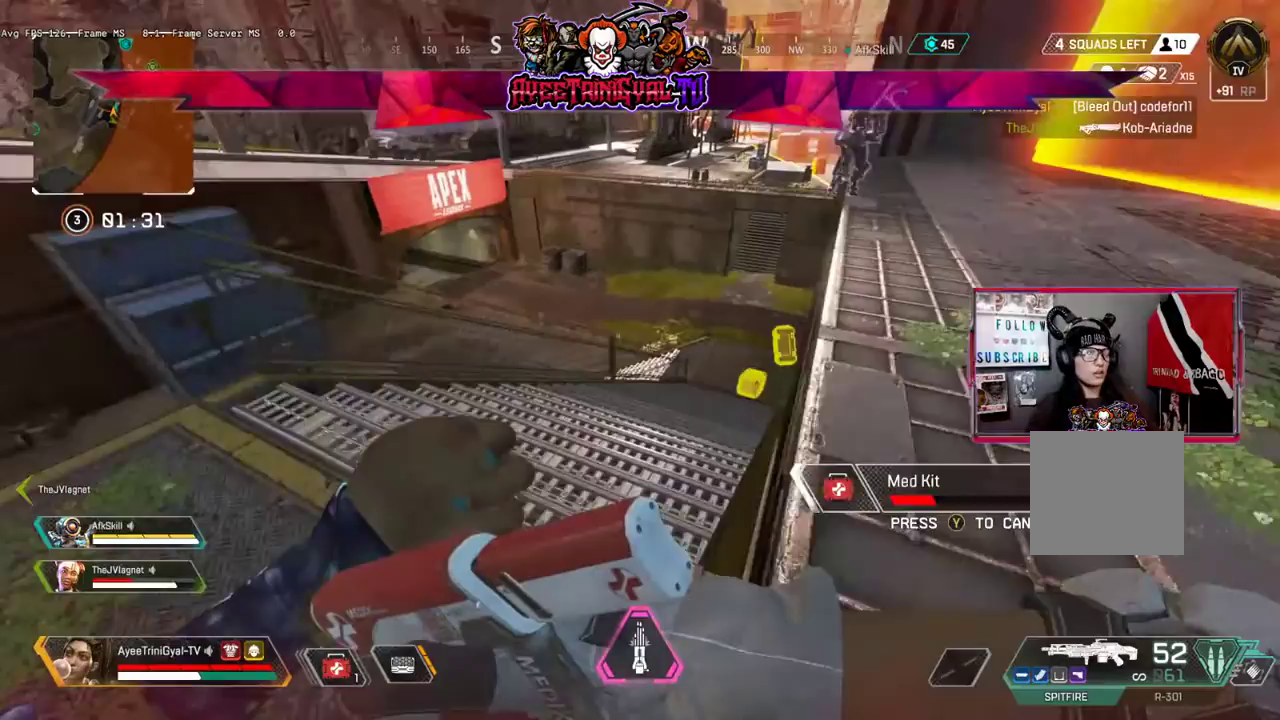
{"buttons": [], "left_stick": "up", "right_stick": "up-right", "events": [[367, "right_stick", "up-right"]]}
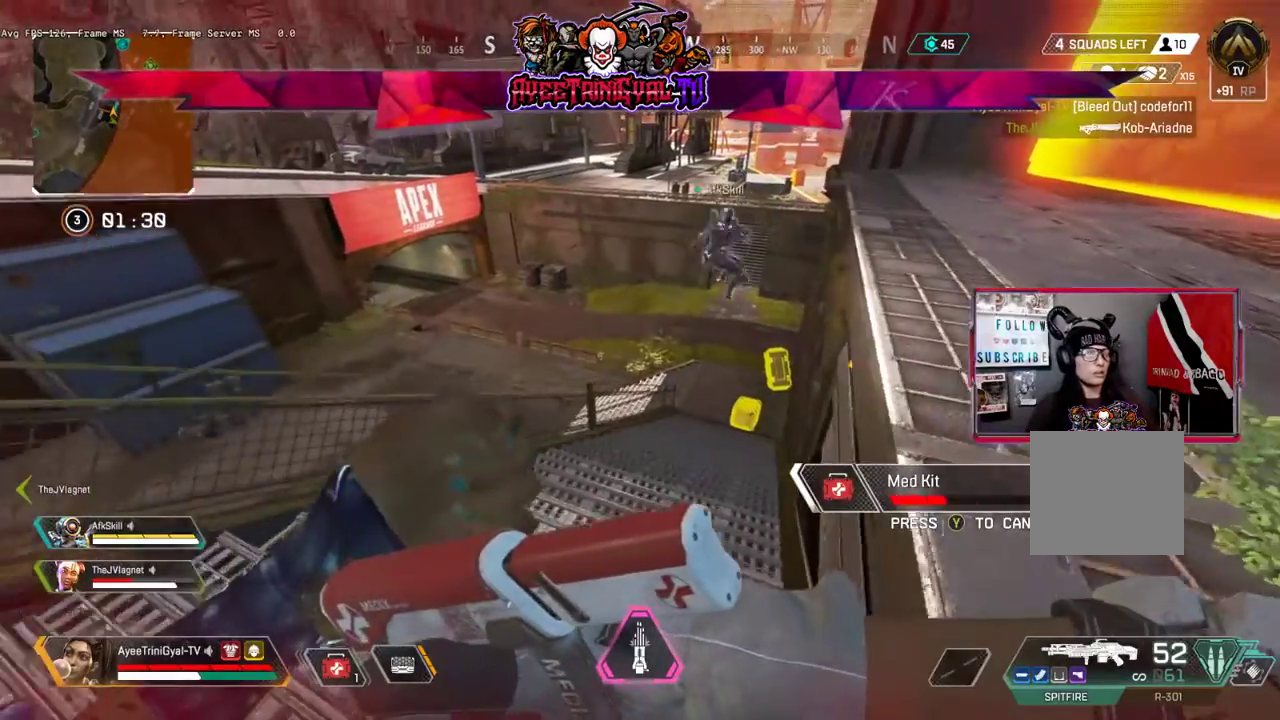
{"buttons": [], "left_stick": "up", "right_stick": "center", "events": [[33, "right_stick", "center"], [267, "right_stick", "up-right"], [500, "right_stick", "center"]]}
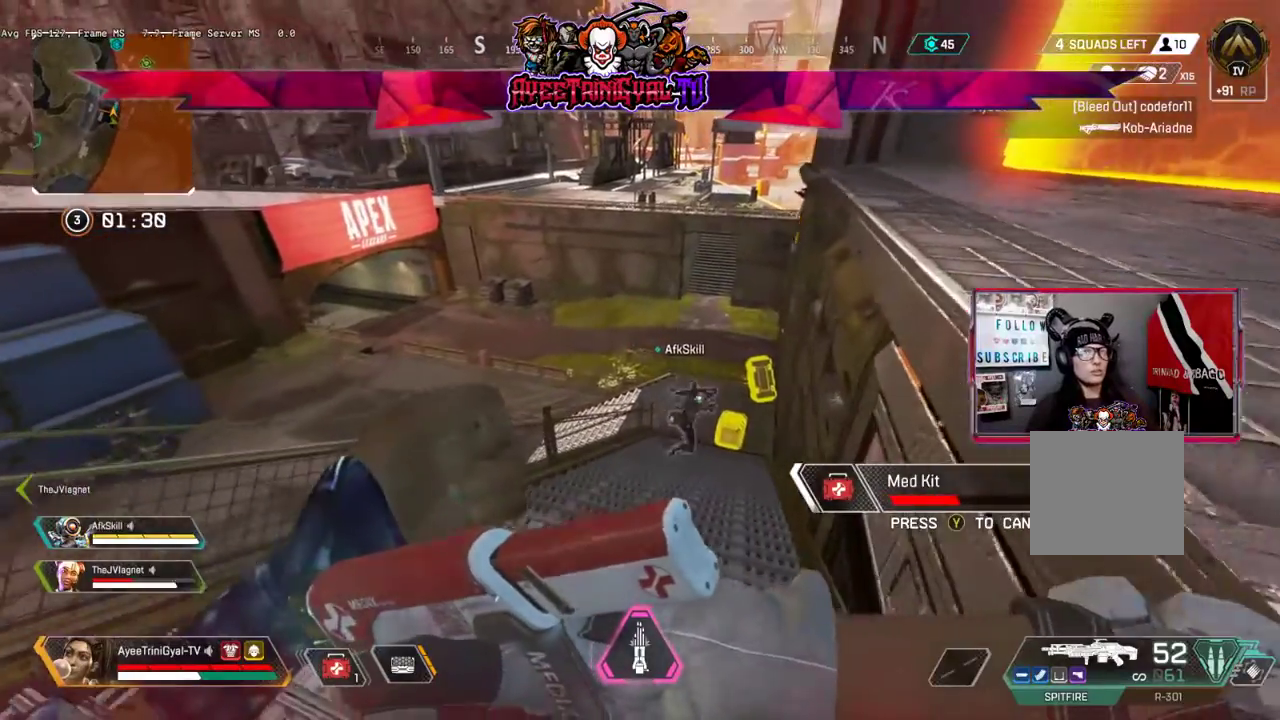
{"buttons": [], "left_stick": "up", "right_stick": "center", "events": [[300, "right_stick", "up-right"], [367, "right_stick", "center"]]}
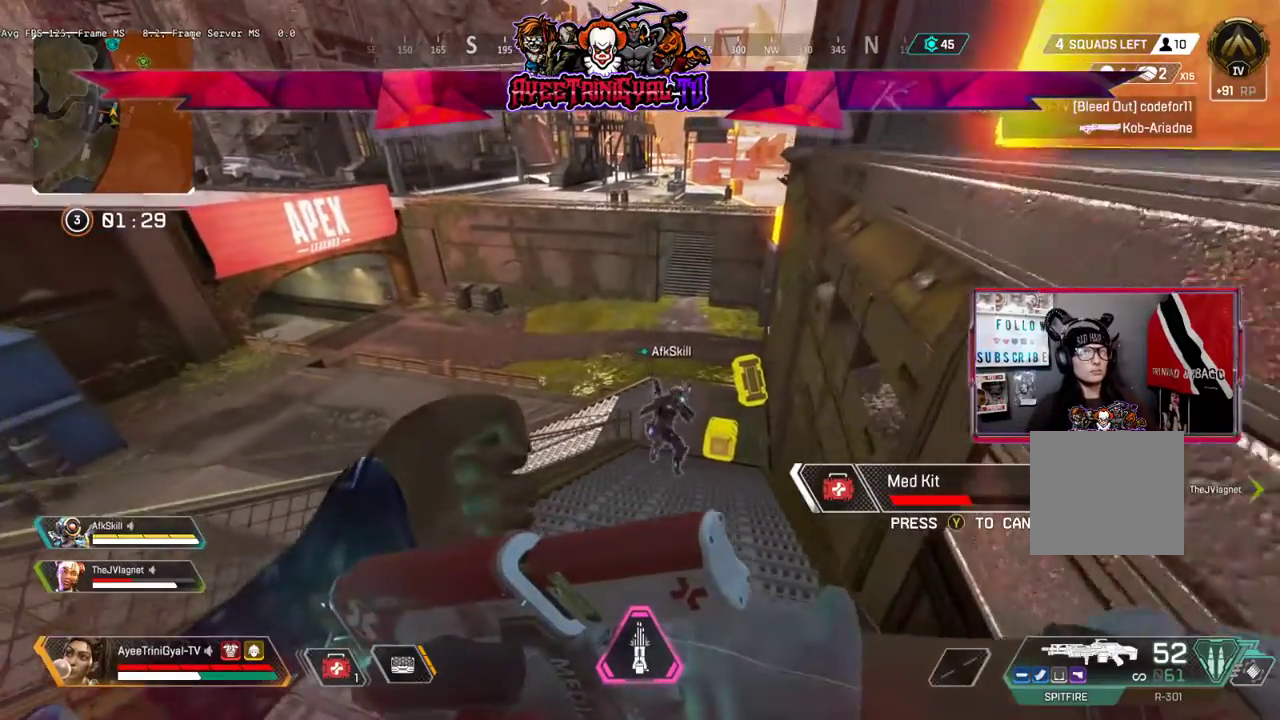
{"buttons": [], "left_stick": "up", "right_stick": "center", "events": []}
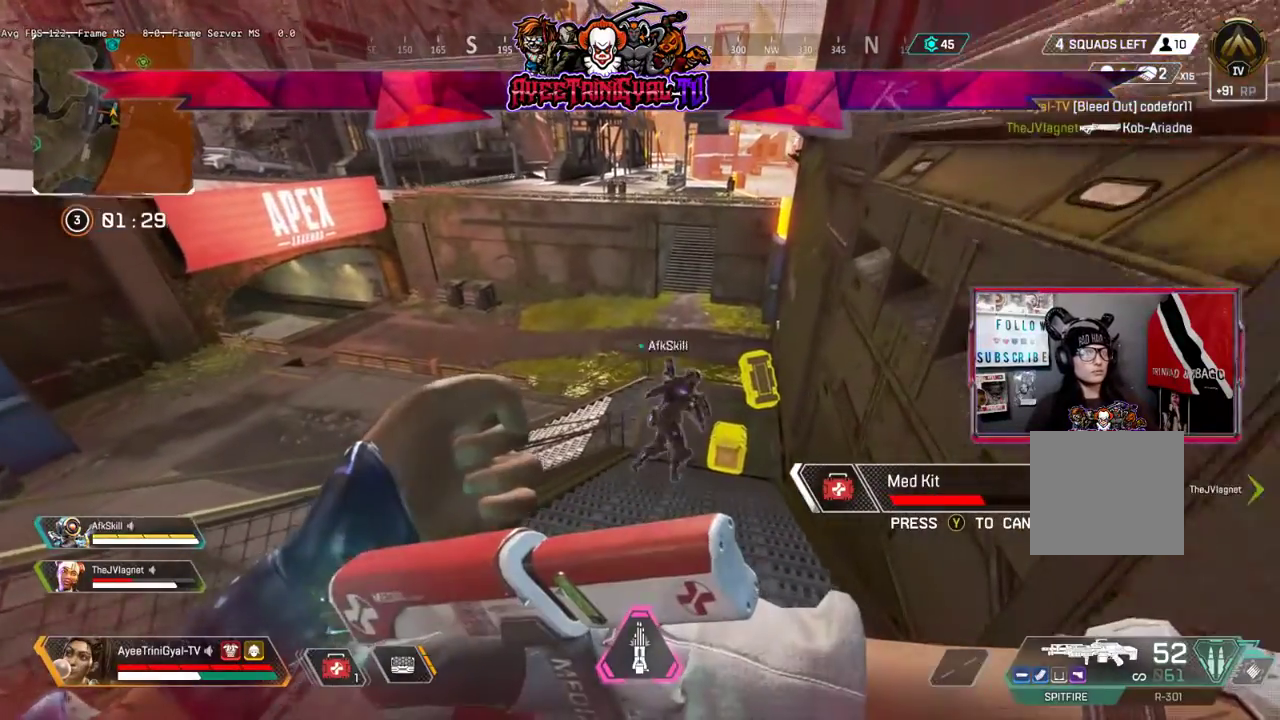
{"buttons": [], "left_stick": "up", "right_stick": "center", "events": []}
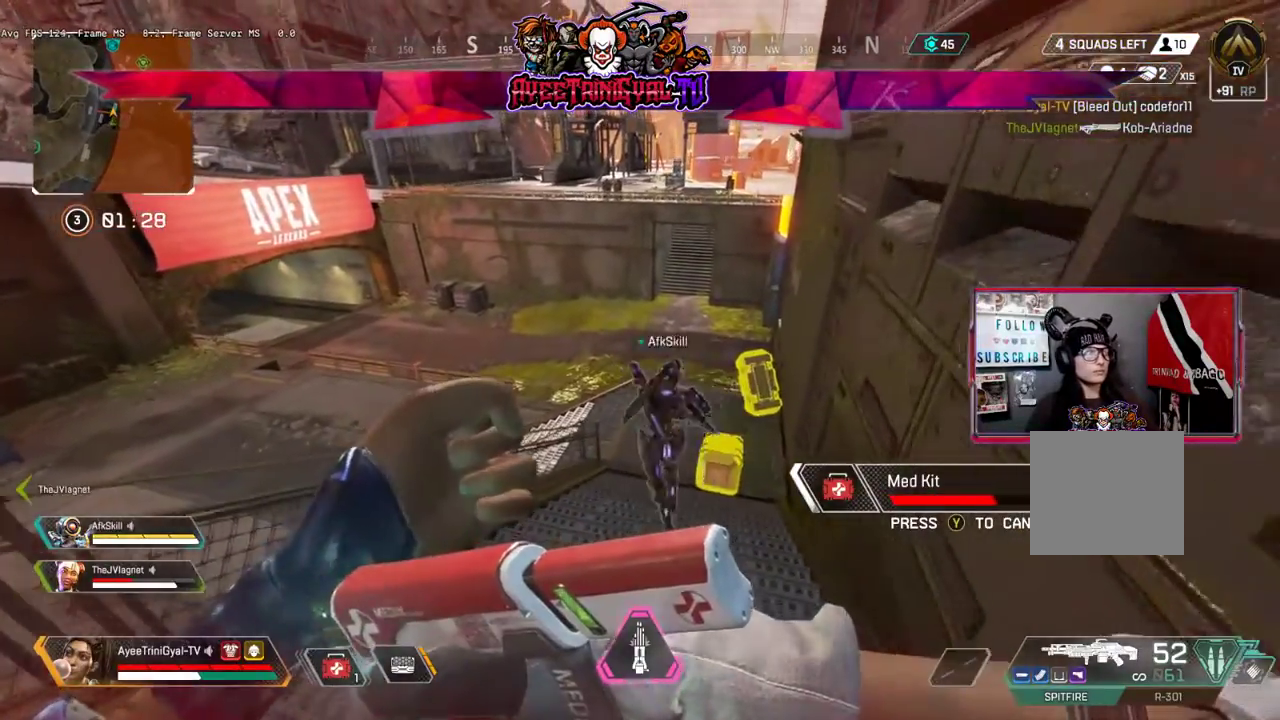
{"buttons": [], "left_stick": "up-right", "right_stick": "center", "events": [[467, "left_stick", "up-right"]]}
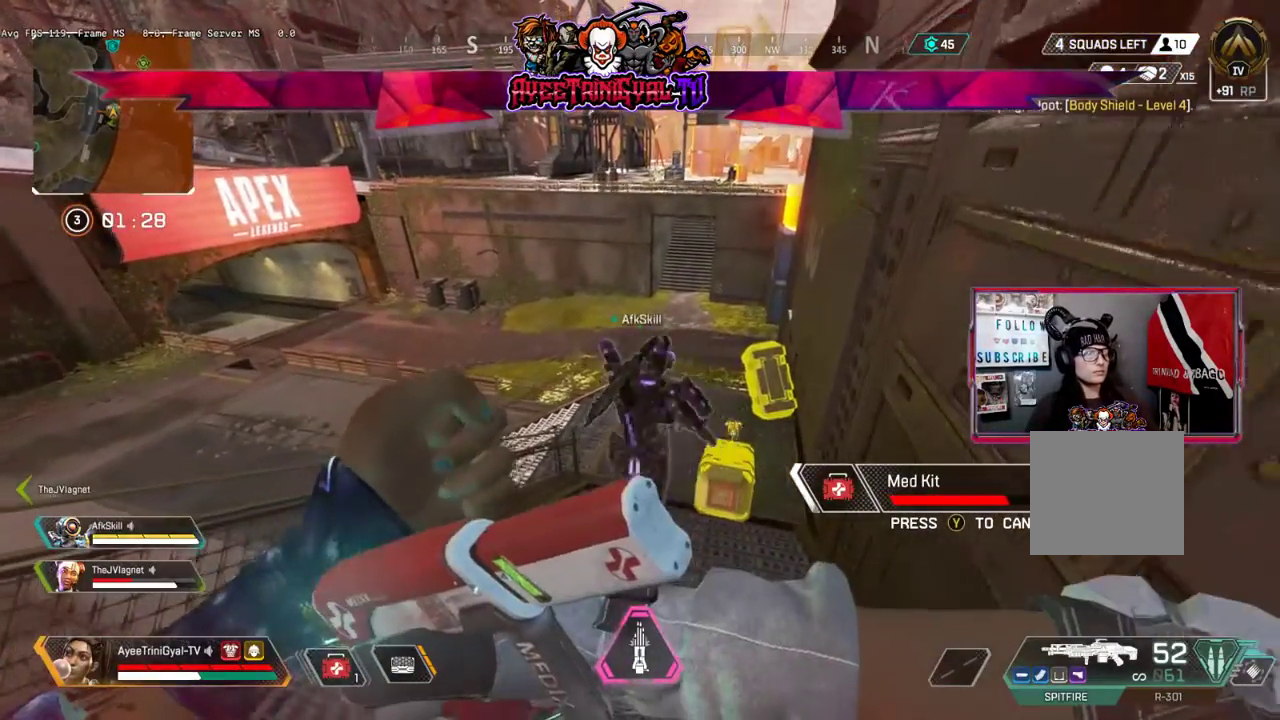
{"buttons": [], "left_stick": "up", "right_stick": "center", "events": [[333, "left_stick", "up"]]}
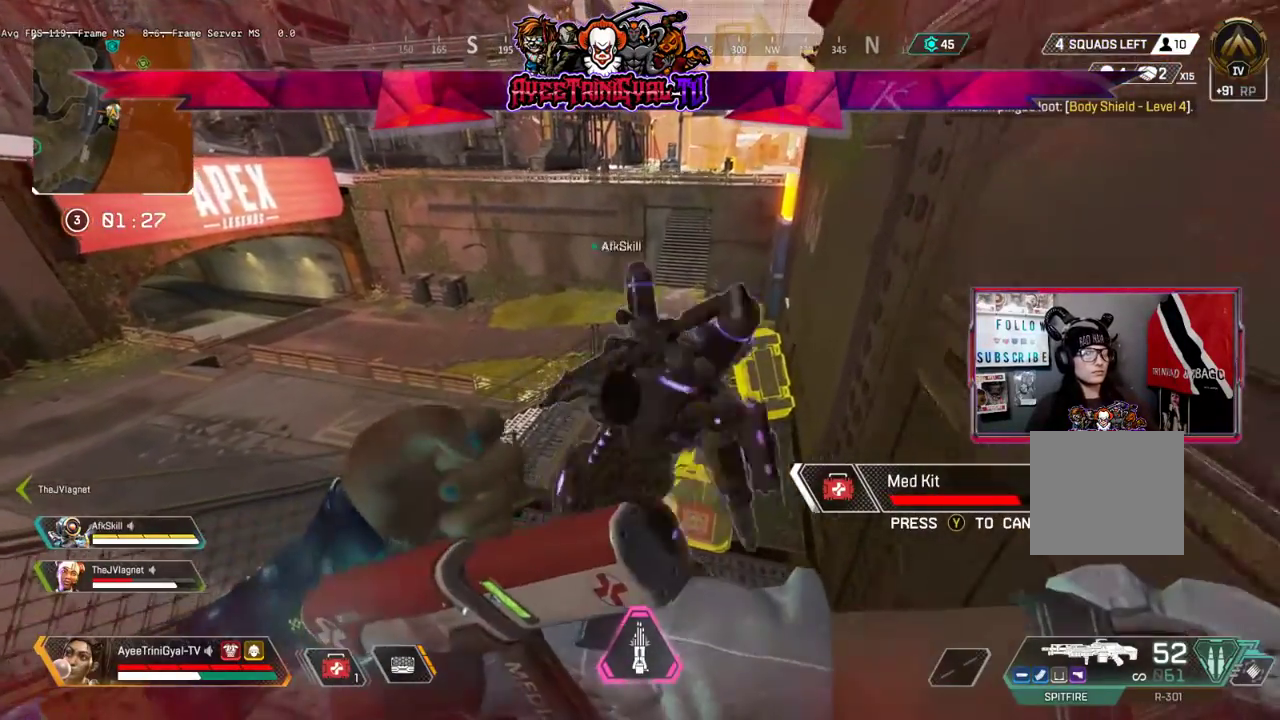
{"buttons": [], "left_stick": "up", "right_stick": "center", "events": []}
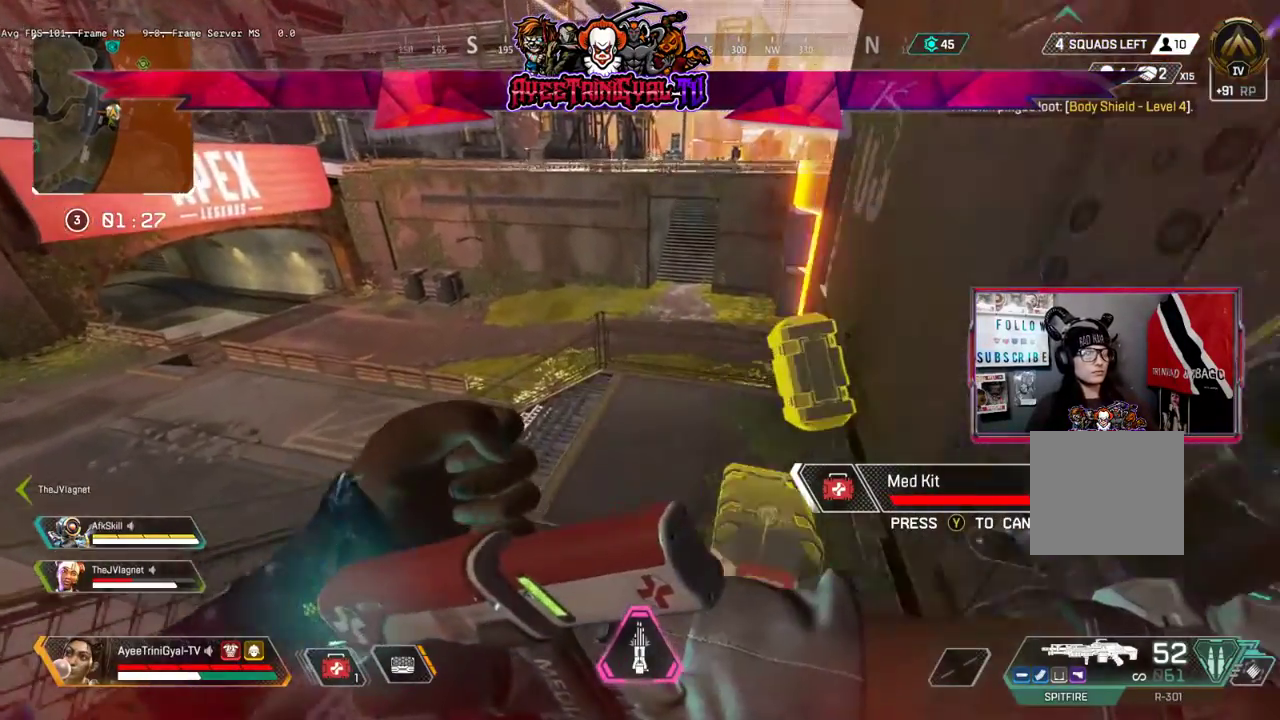
{"buttons": [], "left_stick": "right", "right_stick": "center", "events": [[133, "left_stick", "center"], [200, "right_stick", "down"], [300, "left_stick", "up-left"], [367, "left_stick", "center"], [367, "right_stick", "center"], [467, "left_stick", "right"]]}
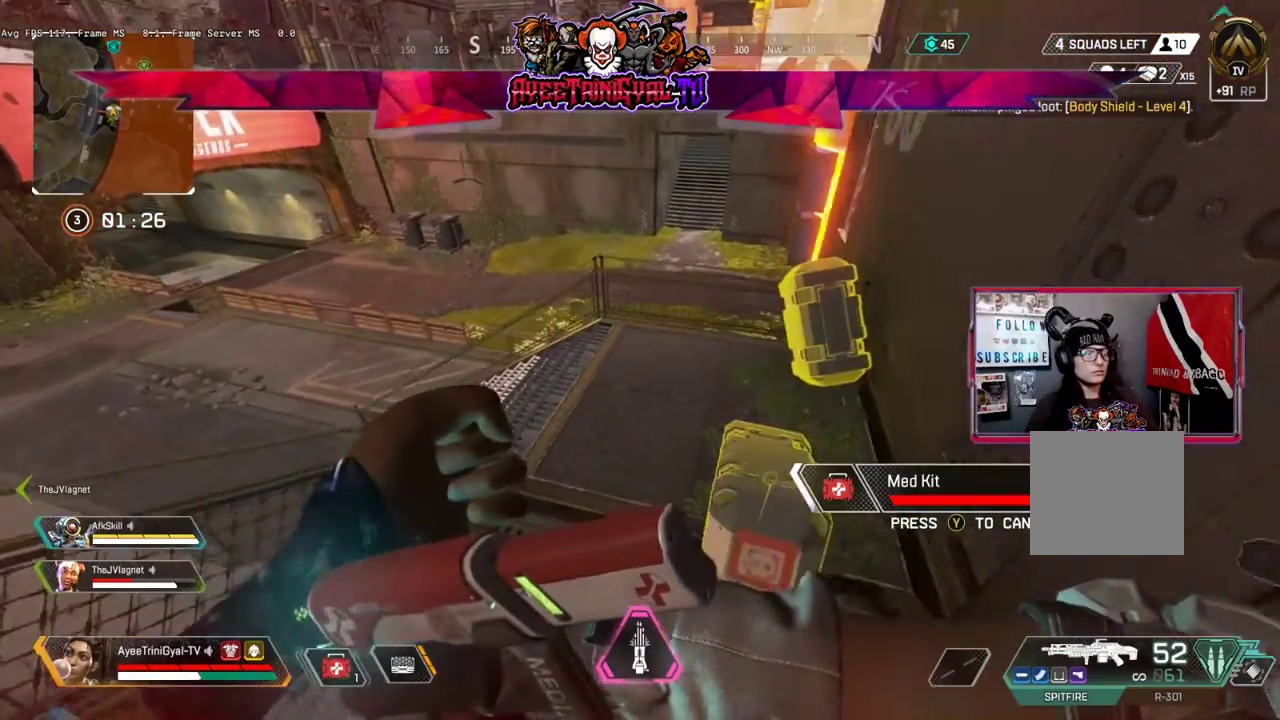
{"buttons": [], "left_stick": "up", "right_stick": "center", "events": [[133, "left_stick", "up-left"], [467, "left_stick", "up"]]}
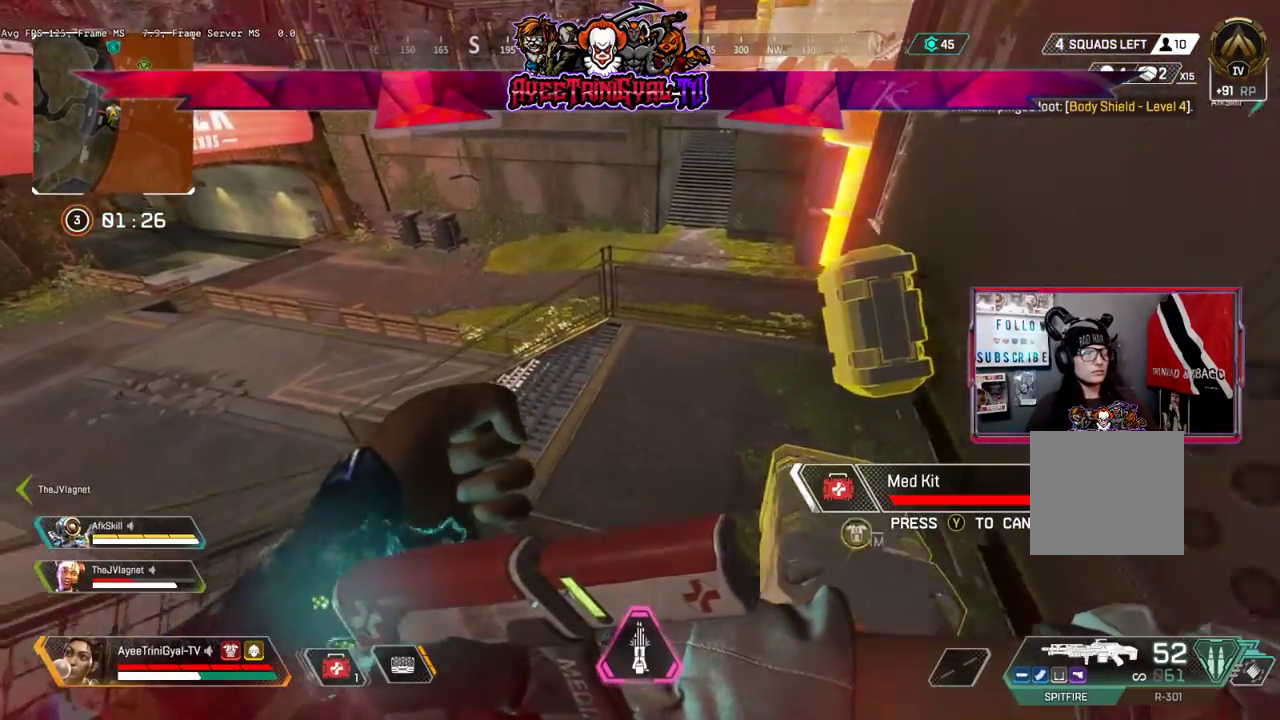
{"buttons": [], "left_stick": "up", "right_stick": "up-right", "events": [[33, "right_stick", "up-right"]]}
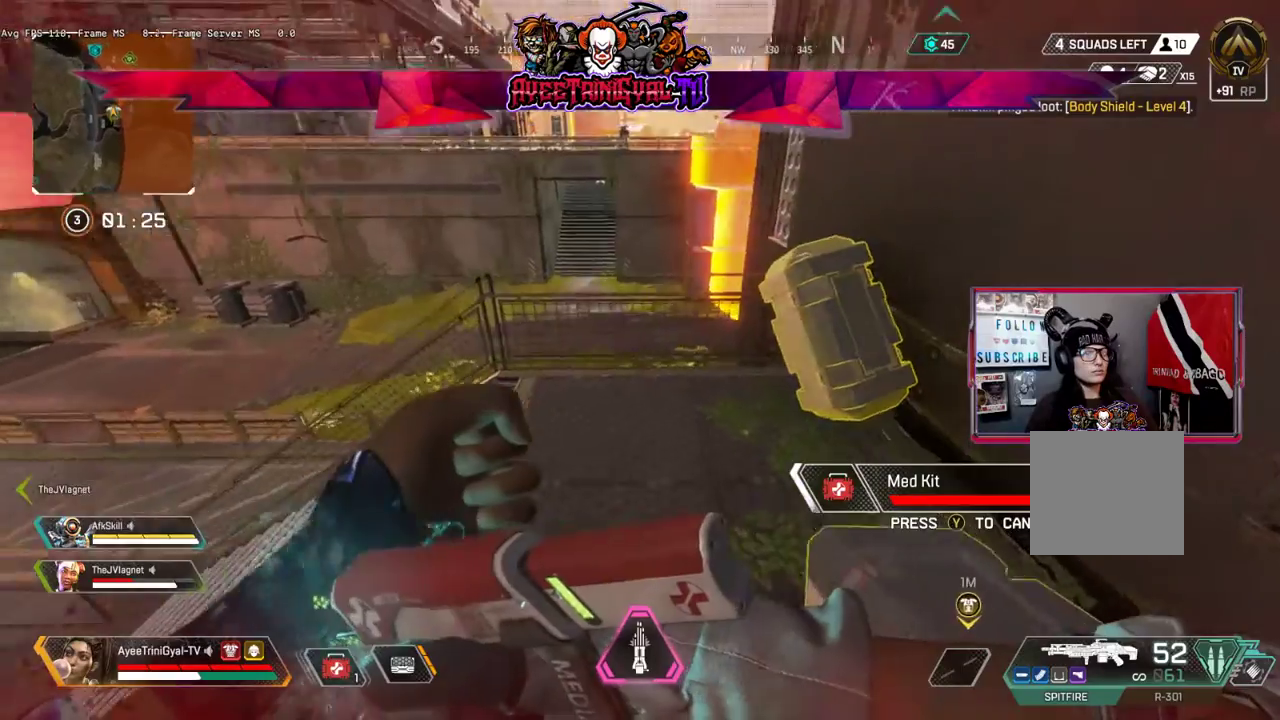
{"buttons": [], "left_stick": "center", "right_stick": "right", "events": [[400, "right_stick", "right"], [500, "left_stick", "center"]]}
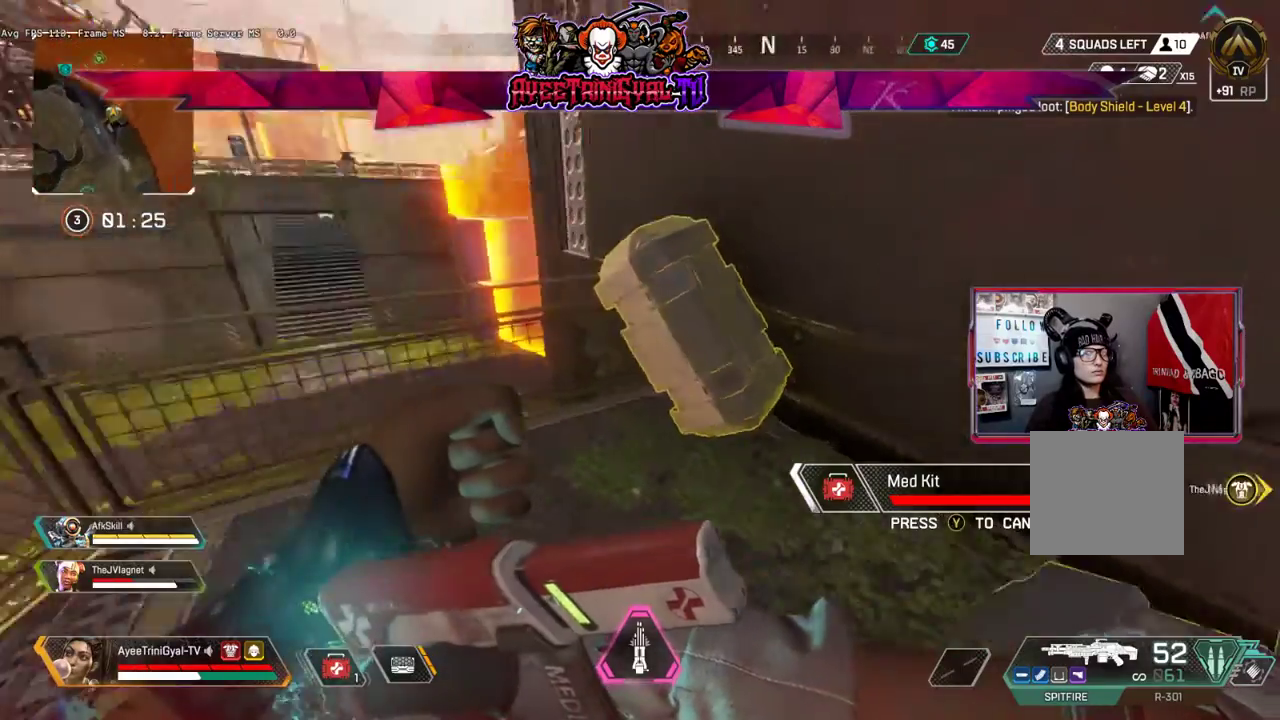
{"buttons": [], "left_stick": "center", "right_stick": "up", "events": [[100, "left_stick", "down-left"], [400, "left_stick", "center"], [400, "right_stick", "center"], [500, "right_stick", "up"]]}
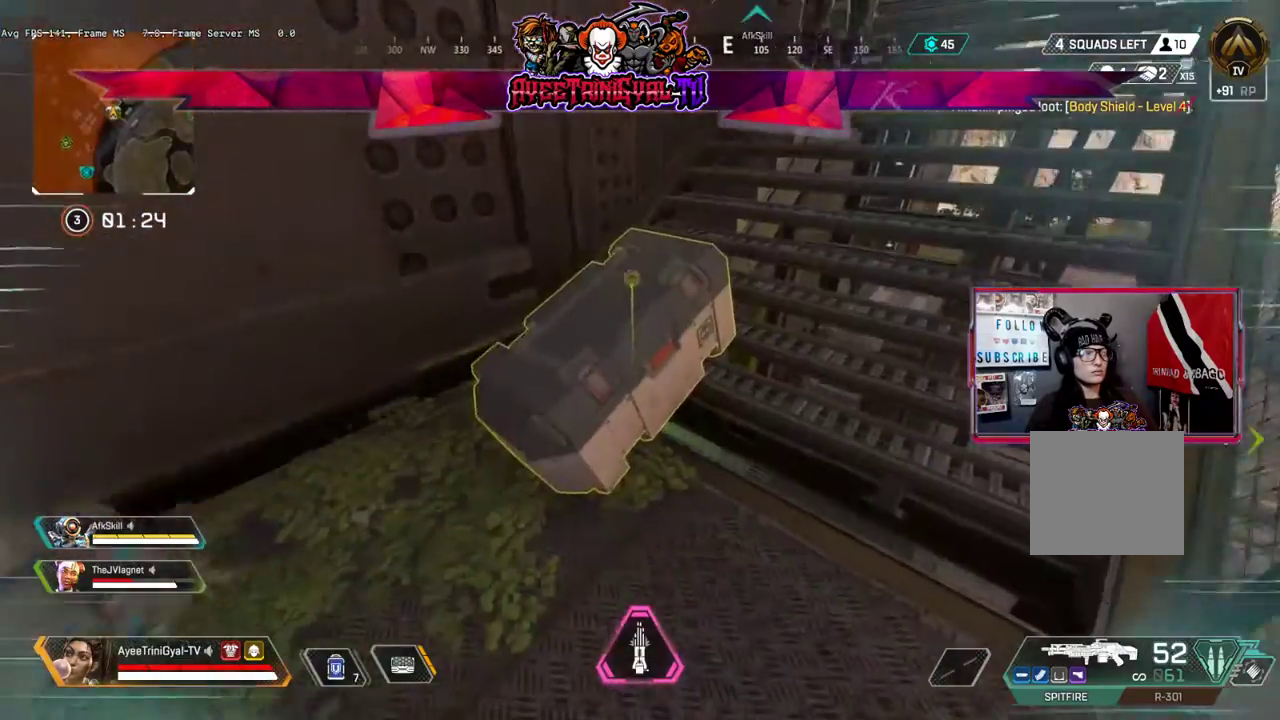
{"buttons": ["L2"], "left_stick": "center", "right_stick": "center", "events": [[167, "L2", "down"], [200, "left_stick", "up"], [200, "right_stick", "center"], [300, "left_stick", "center"]]}
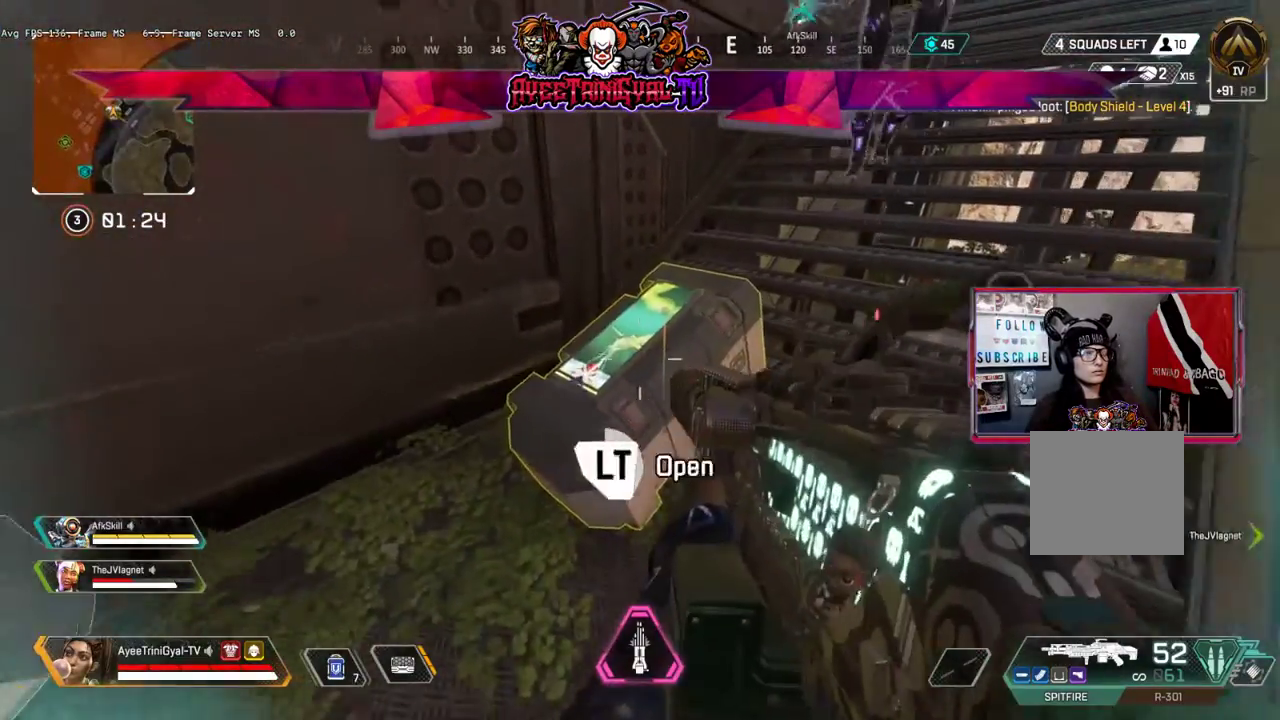
{"buttons": [], "left_stick": "down", "right_stick": "center", "events": [[300, "L2", "up"], [500, "left_stick", "down"]]}
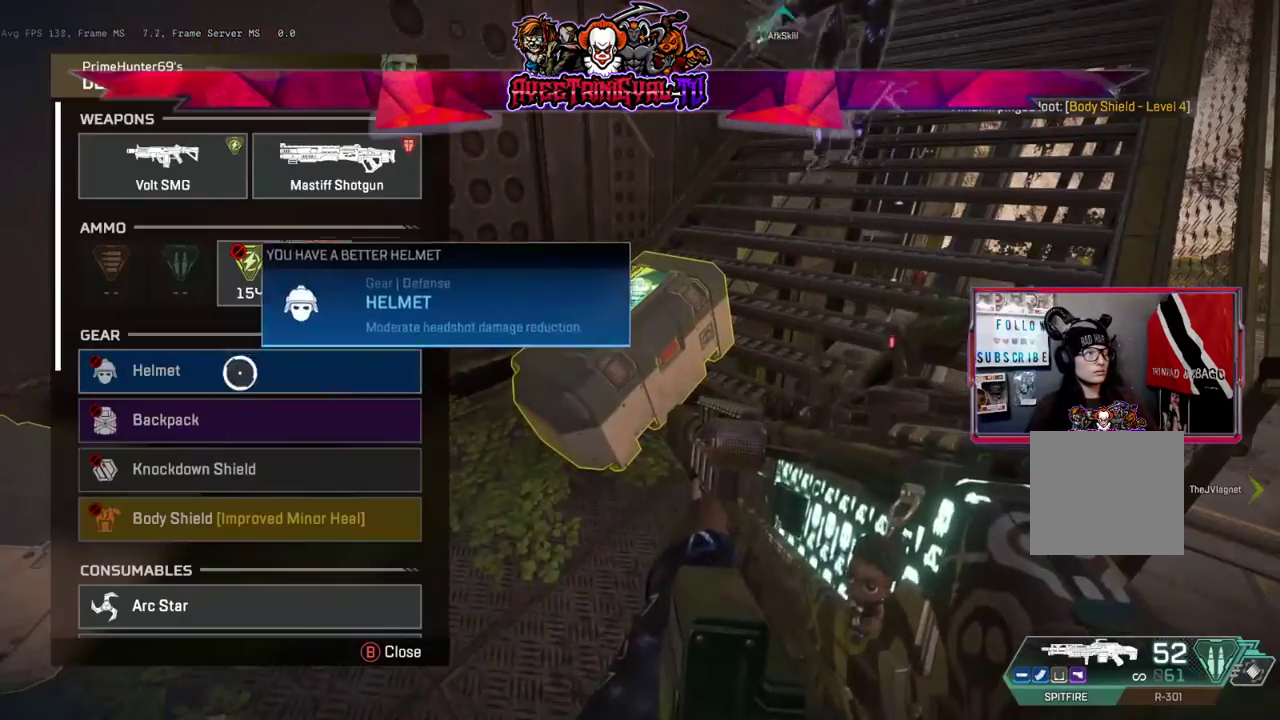
{"buttons": [], "left_stick": "center", "right_stick": "center", "events": [[367, "left_stick", "center"]]}
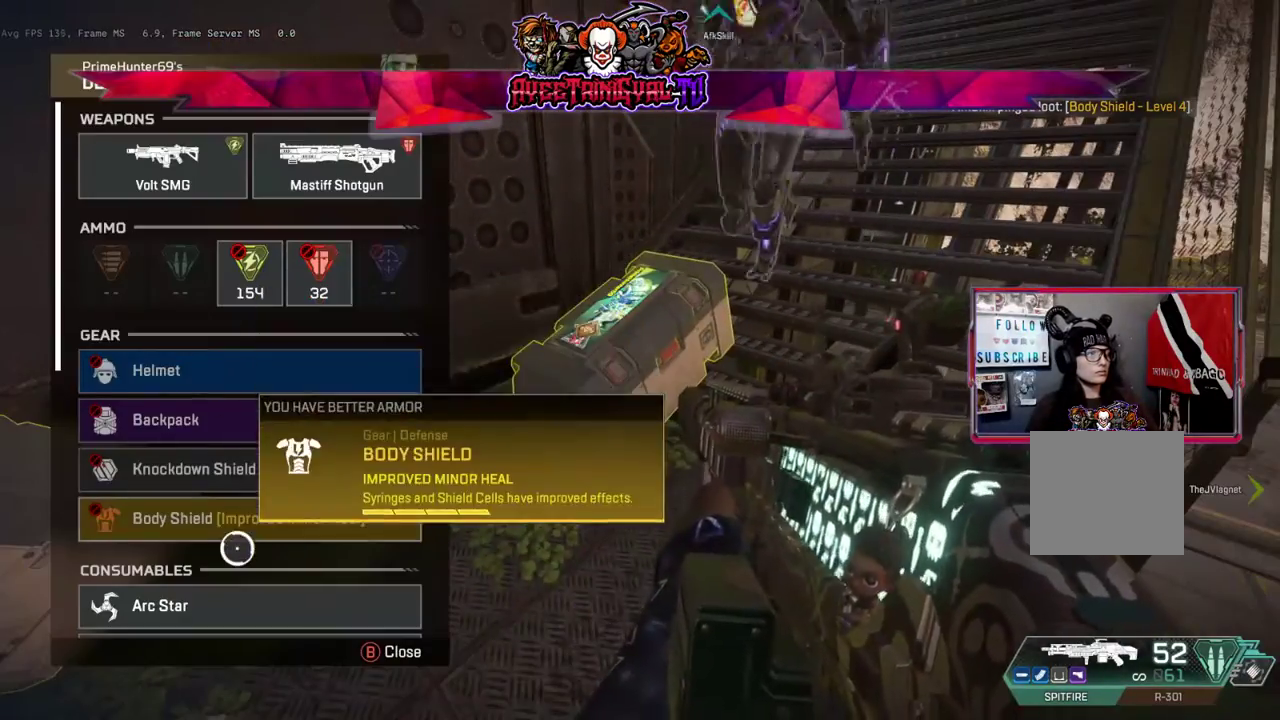
{"buttons": [], "left_stick": "center", "right_stick": "down-left", "events": [[133, "left_stick", "up"], [400, "left_stick", "center"], [433, "right_stick", "down-left"]]}
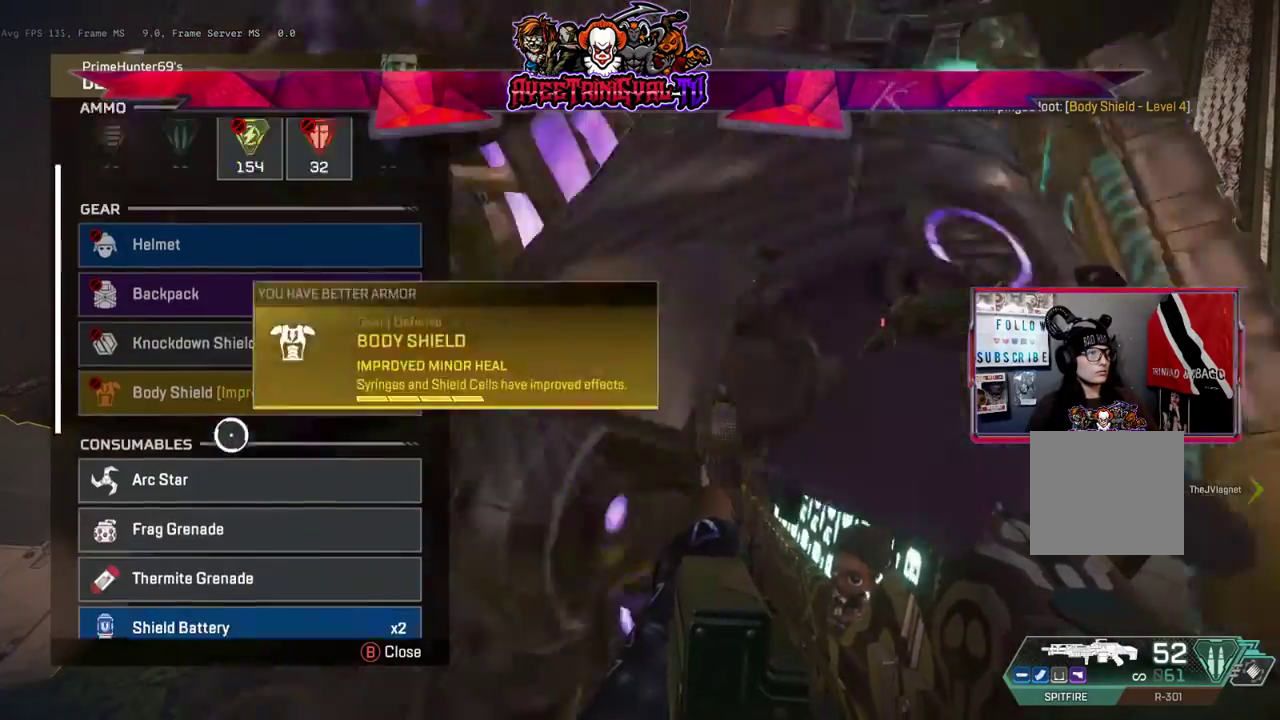
{"buttons": [], "left_stick": "down-left", "right_stick": "center", "events": [[133, "right_stick", "center"], [367, "left_stick", "down-left"]]}
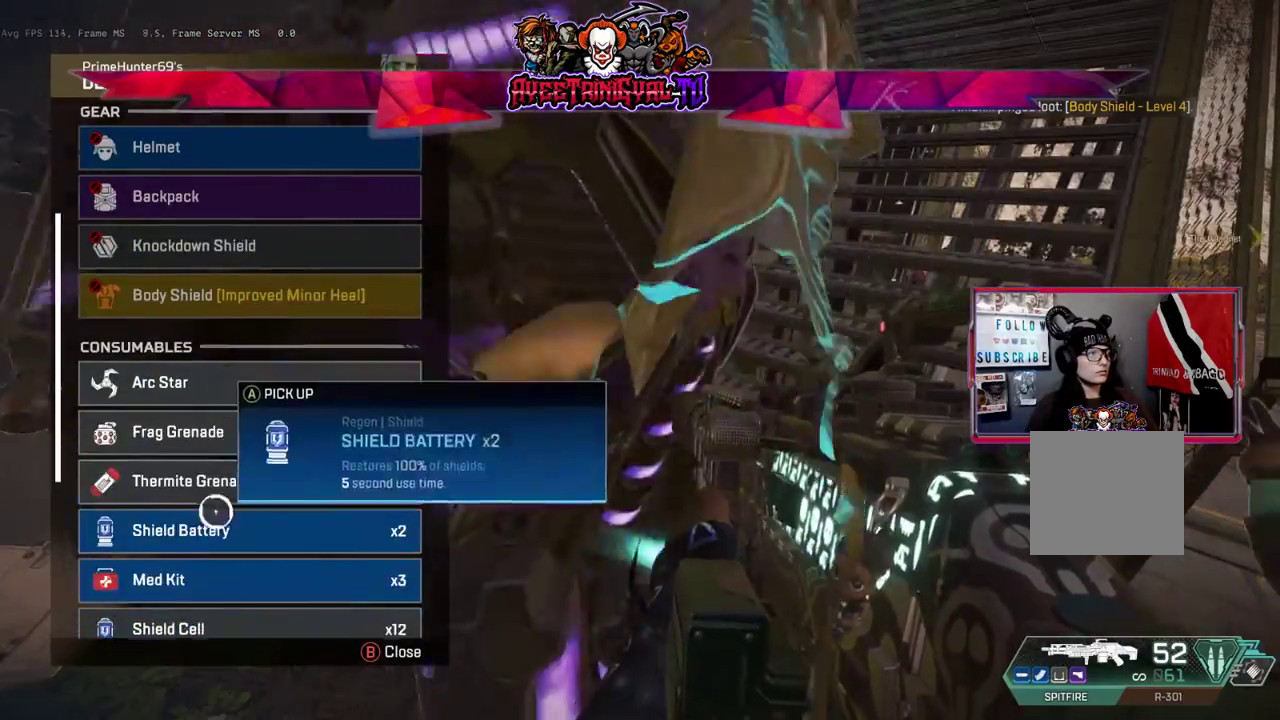
{"buttons": [], "left_stick": "up", "right_stick": "center", "events": [[33, "right_stick", "down"], [67, "left_stick", "center"], [200, "right_stick", "center"], [267, "left_stick", "up-left"], [367, "left_stick", "up"]]}
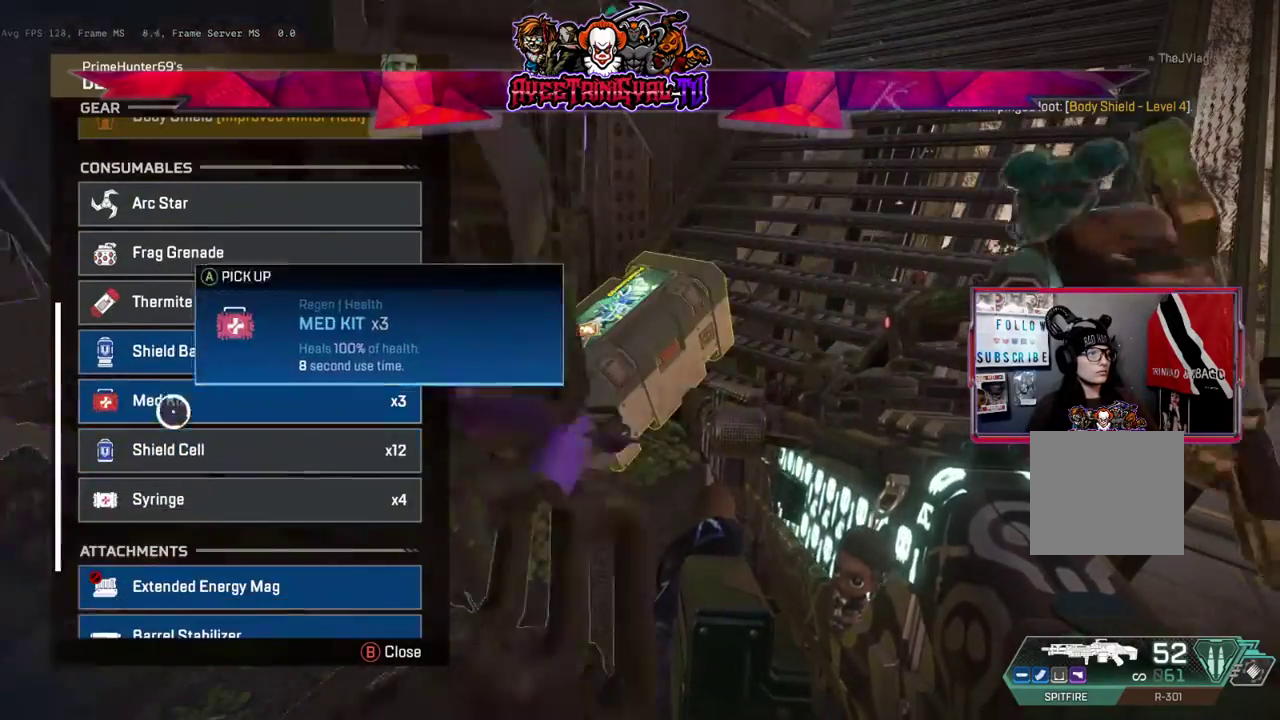
{"buttons": ["A"], "left_stick": "center", "right_stick": "center", "events": [[133, "left_stick", "center"], [167, "A", "down"], [367, "A", "up"], [500, "A", "down"]]}
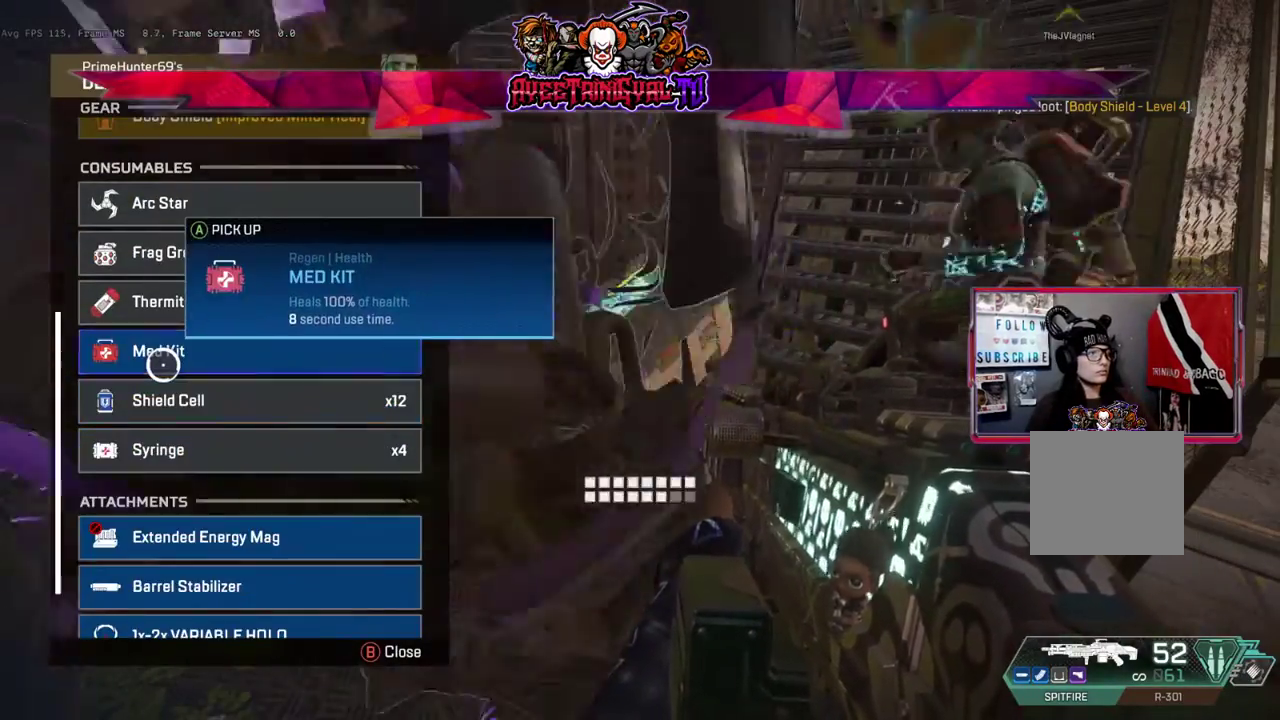
{"buttons": [], "left_stick": "center", "right_stick": "center", "events": [[167, "A", "up"], [300, "A", "down"], [500, "A", "up"]]}